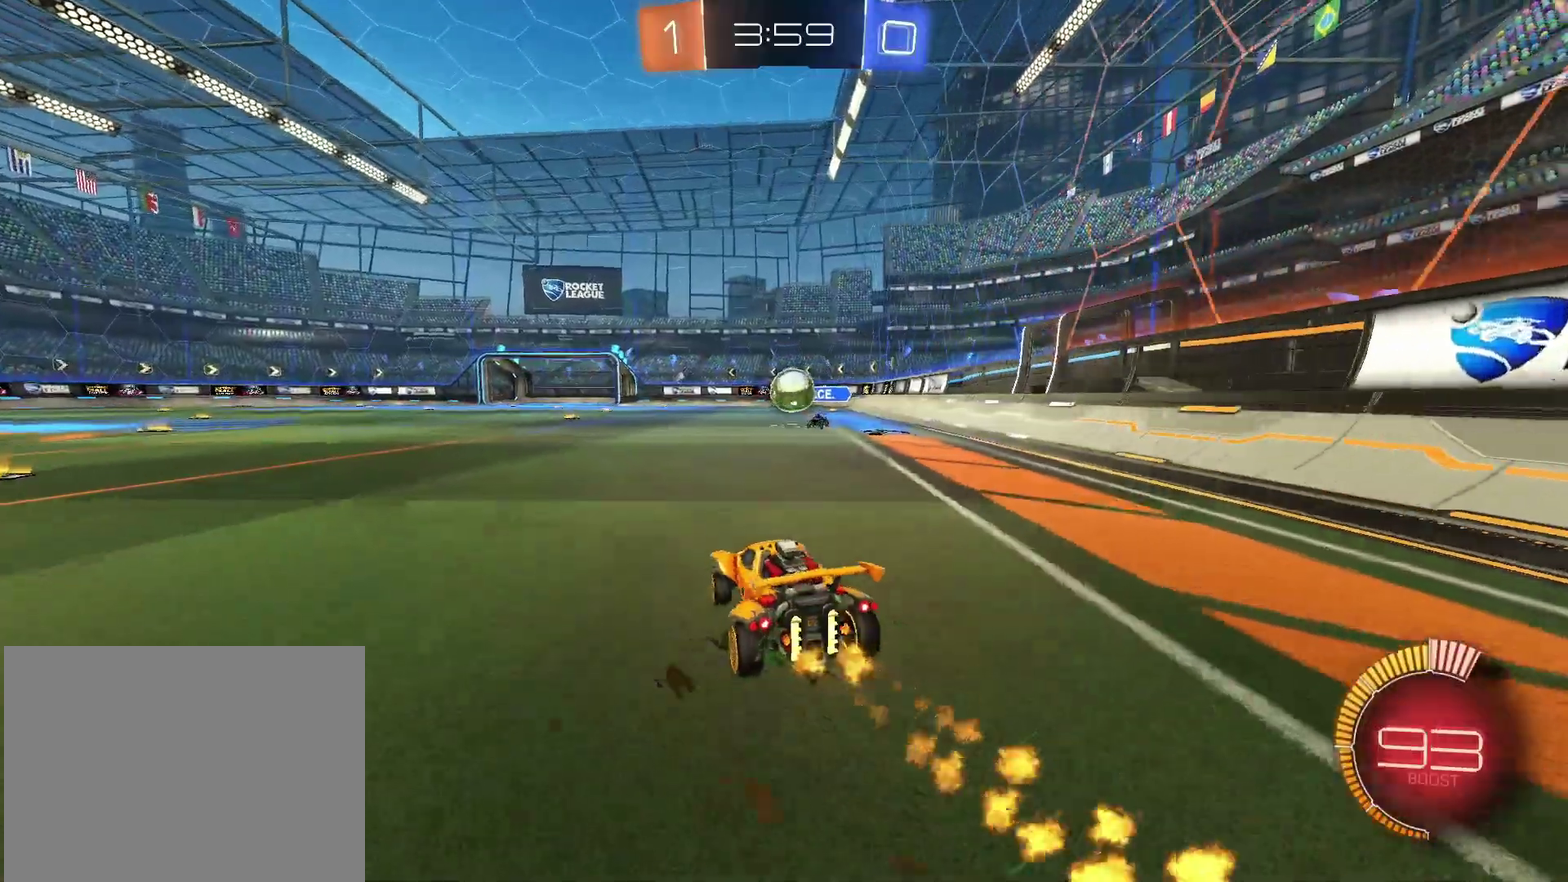
Gameplay with a controller (PlayStation layout); each line is a JSON object with the inputs held at the frame after it. "events" lists button and stick changes between this image and that frame as [ms after this image, input, new state], when the widget could be followed in between. Not read: L3 R3.
{"buttons": ["CIRCLE", "R2"], "left_stick": "left", "right_stick": "center", "events": [[150, "CIRCLE", "down"]]}
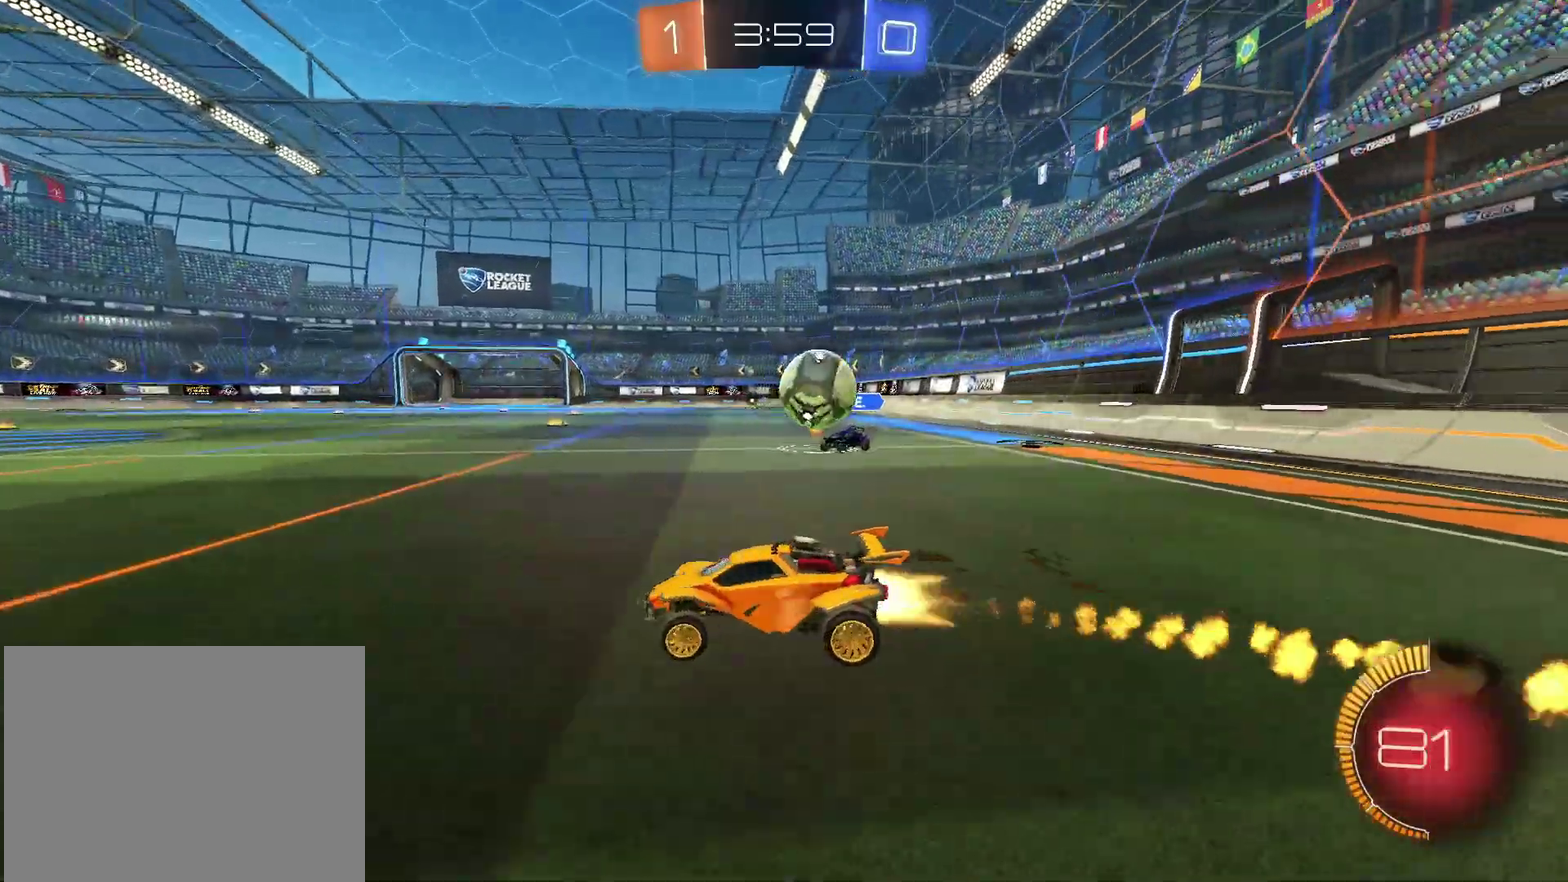
{"buttons": ["L2"], "left_stick": "left", "right_stick": "center", "events": [[50, "CIRCLE", "up"], [233, "R2", "up"], [267, "left_stick", "center"], [317, "L2", "down"], [383, "left_stick", "left"]]}
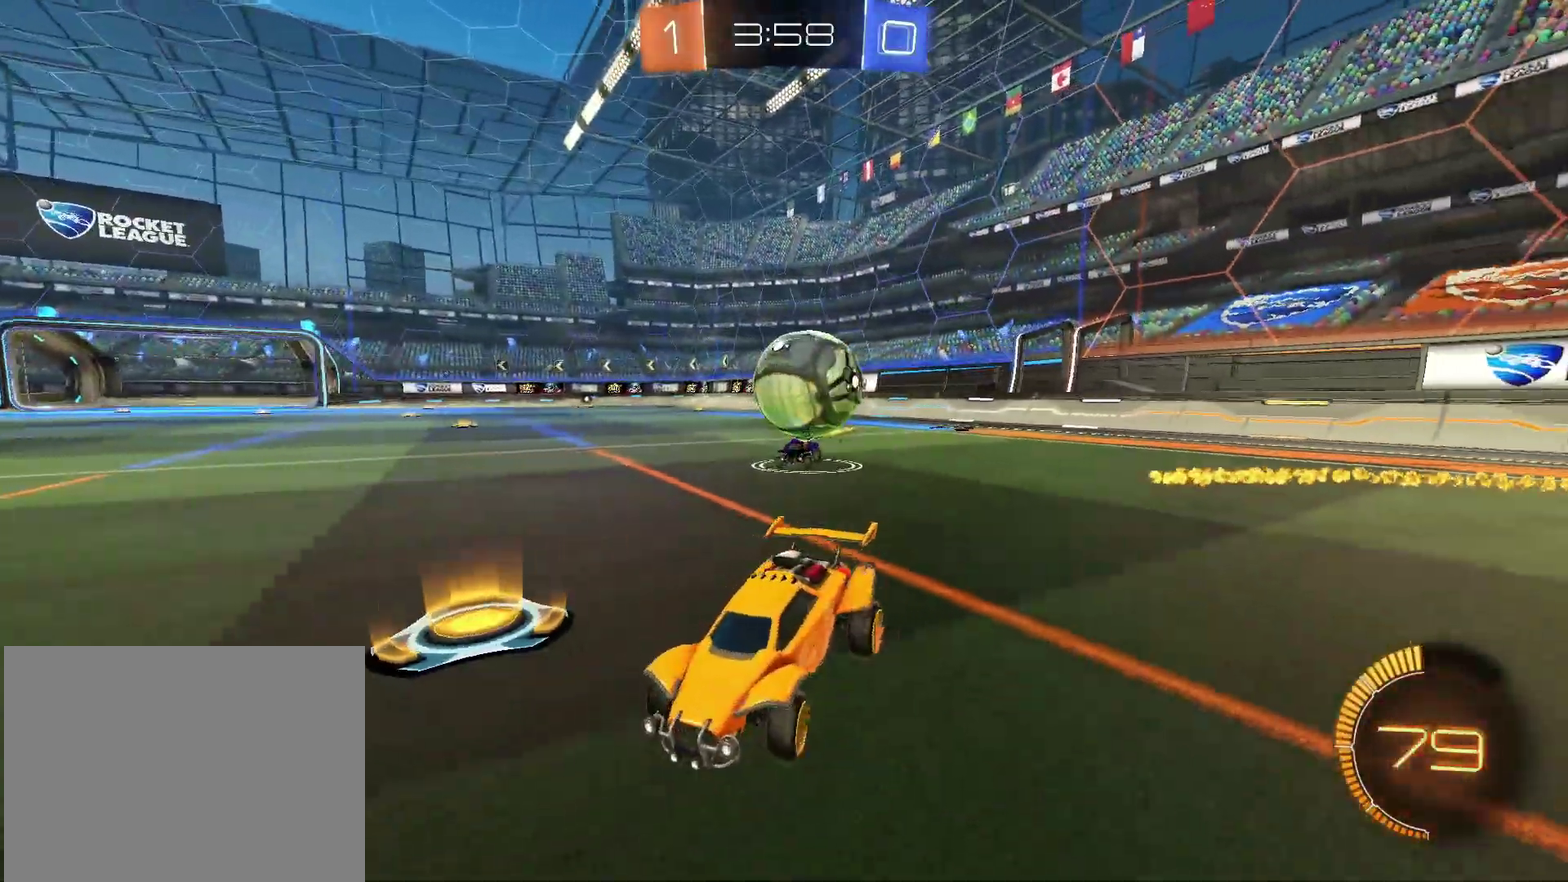
{"buttons": ["CROSS", "CIRCLE", "SQUARE", "L2", "R2"], "left_stick": "down-left", "right_stick": "center", "events": [[83, "R2", "down"], [100, "CROSS", "down"], [117, "left_stick", "down"], [250, "CROSS", "up"], [333, "CROSS", "down"], [367, "SQUARE", "down"], [383, "left_stick", "down-left"], [400, "CIRCLE", "down"]]}
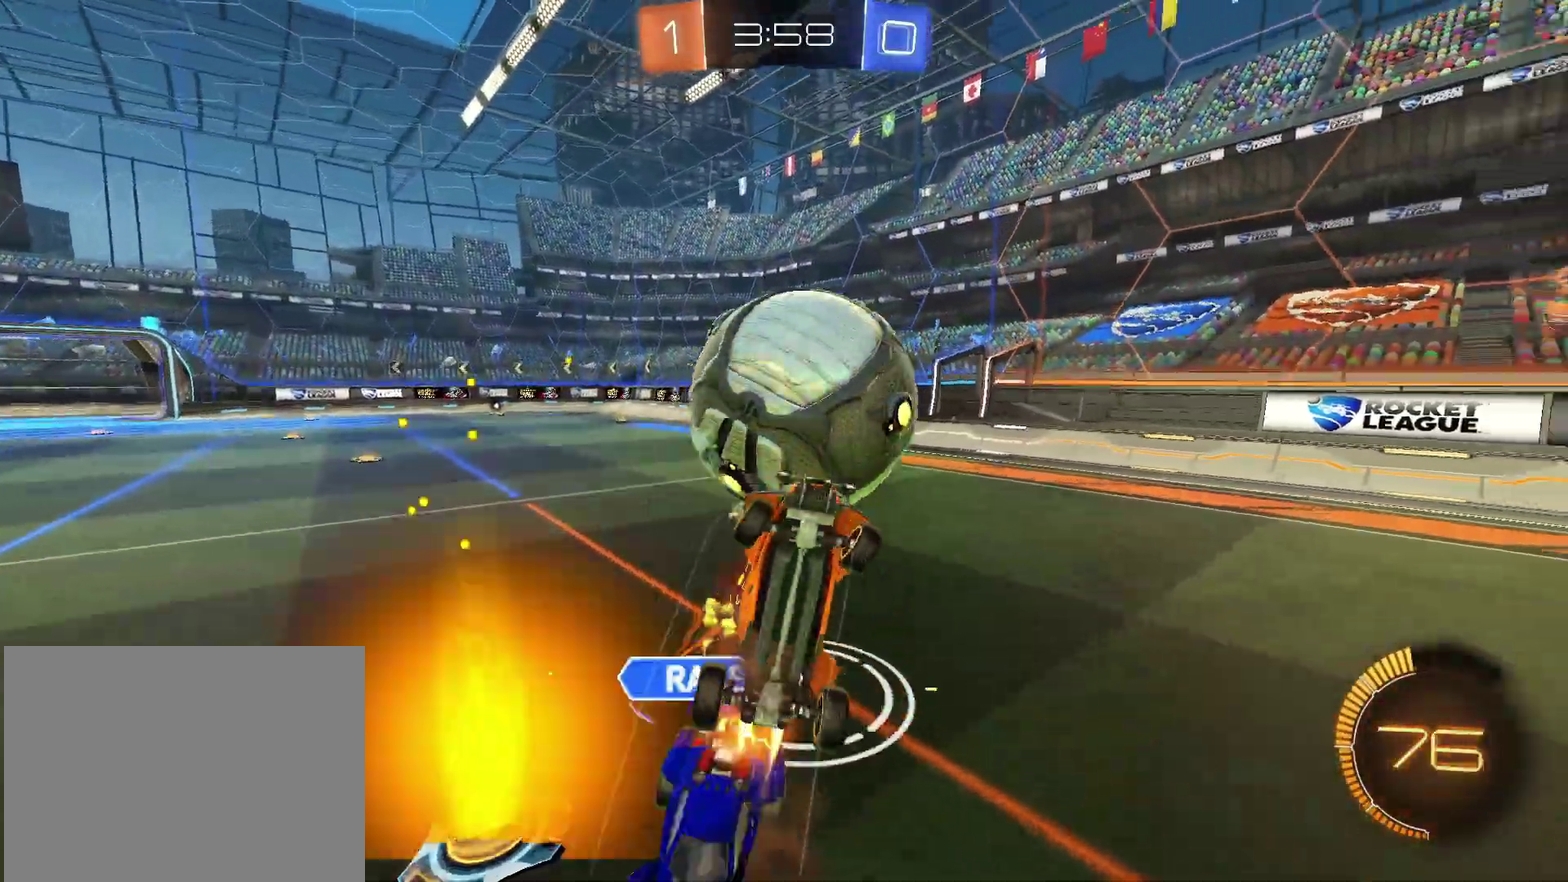
{"buttons": ["CROSS", "SQUARE", "R2"], "left_stick": "up-right", "right_stick": "center", "events": [[83, "L2", "up"], [117, "left_stick", "left"], [183, "left_stick", "up-left"], [267, "left_stick", "up"], [350, "CIRCLE", "up"], [417, "left_stick", "up-right"]]}
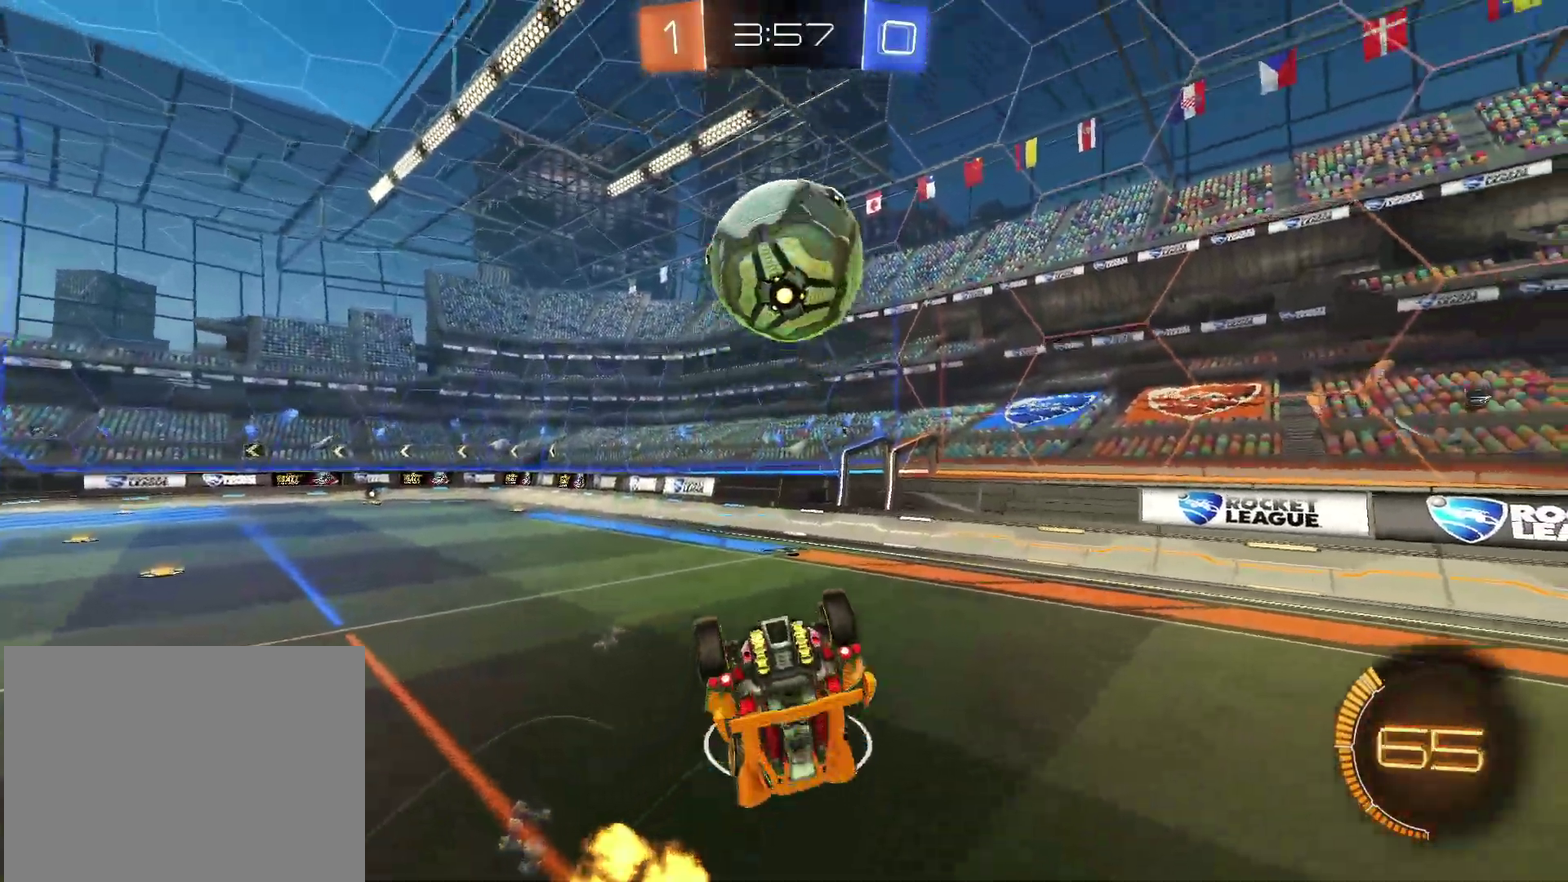
{"buttons": ["R2"], "left_stick": "down-right", "right_stick": "center", "events": [[133, "left_stick", "right"], [383, "SQUARE", "up"], [433, "CROSS", "up"], [500, "left_stick", "down-right"]]}
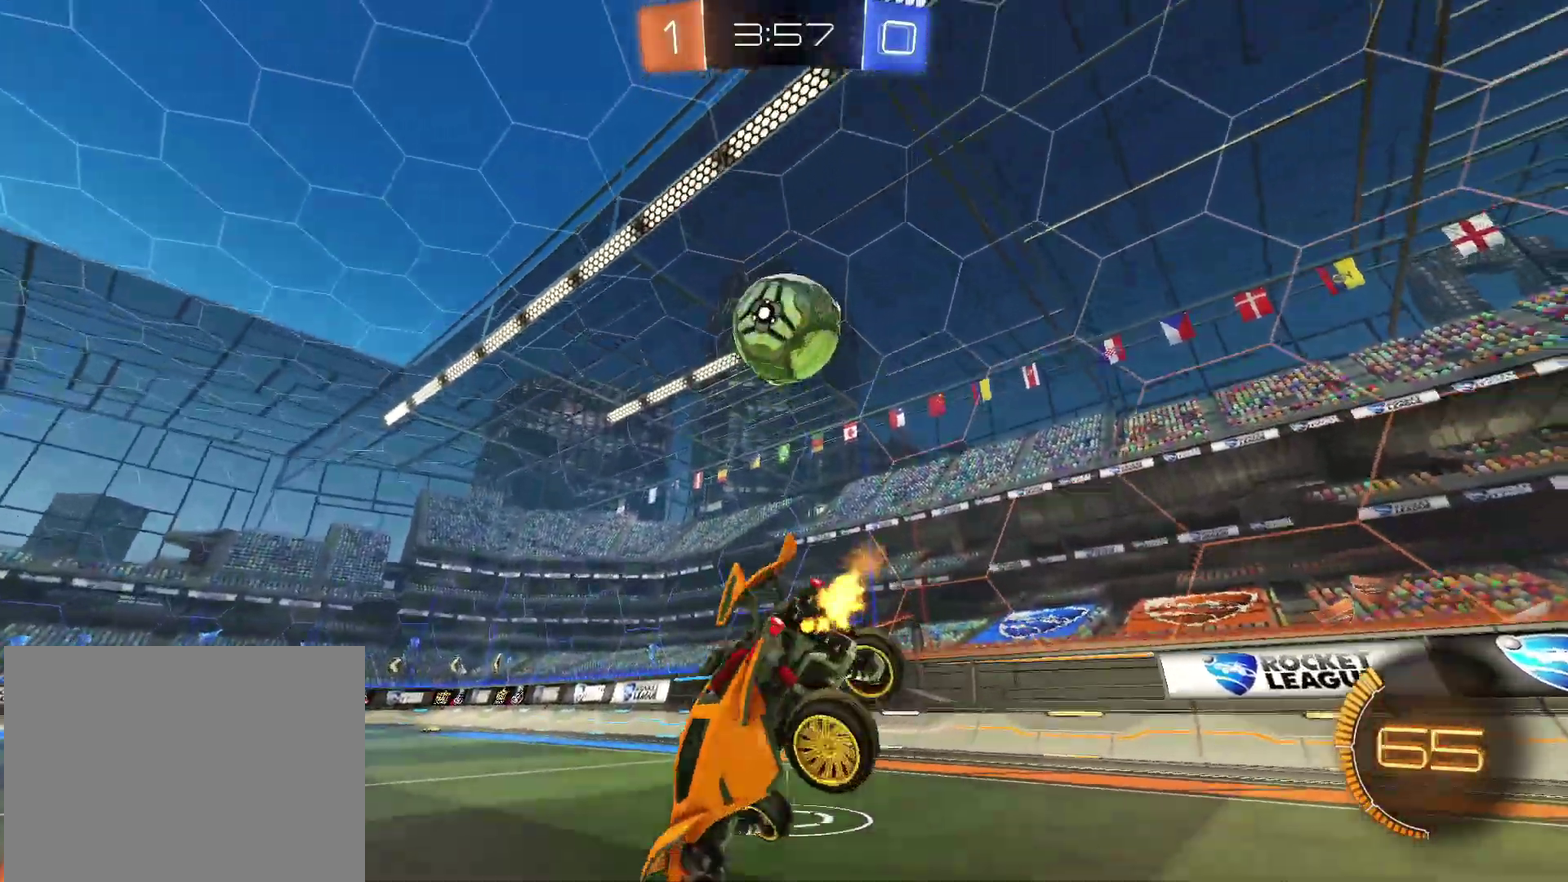
{"buttons": ["CIRCLE", "R2"], "left_stick": "center", "right_stick": "center", "events": [[200, "left_stick", "right"], [267, "CIRCLE", "down"], [283, "left_stick", "up-right"], [417, "left_stick", "center"]]}
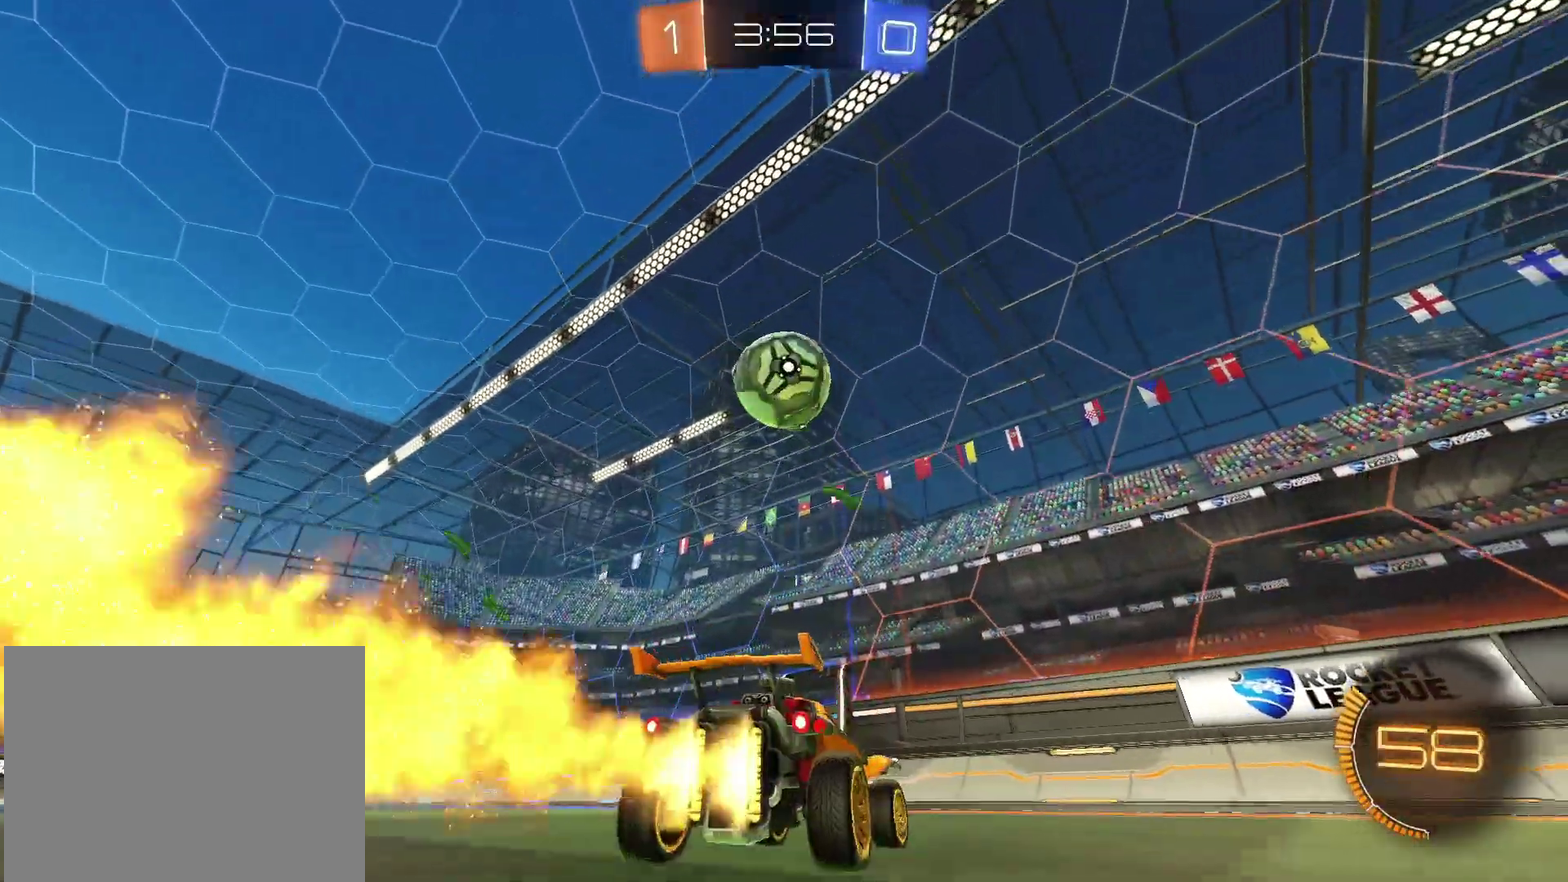
{"buttons": ["R2"], "left_stick": "center", "right_stick": "center", "events": [[100, "CIRCLE", "up"]]}
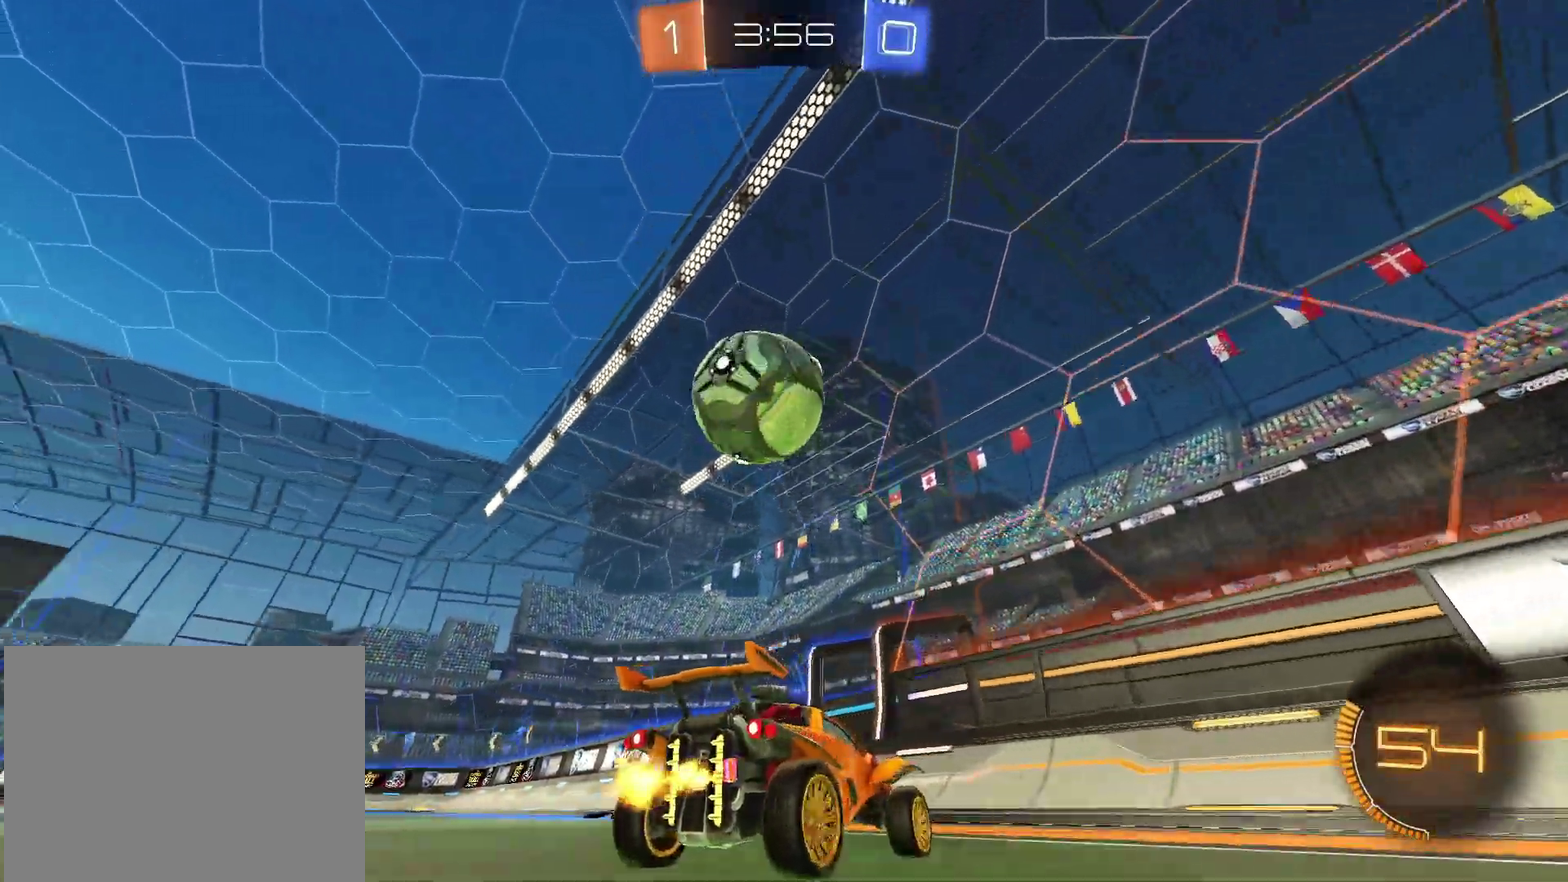
{"buttons": ["R2"], "left_stick": "left", "right_stick": "center", "events": [[17, "left_stick", "left"], [133, "left_stick", "center"], [217, "left_stick", "left"], [267, "TRIANGLE", "down"], [350, "R2", "up"], [367, "TRIANGLE", "up"], [400, "L2", "down"], [467, "R2", "down"], [483, "L2", "up"]]}
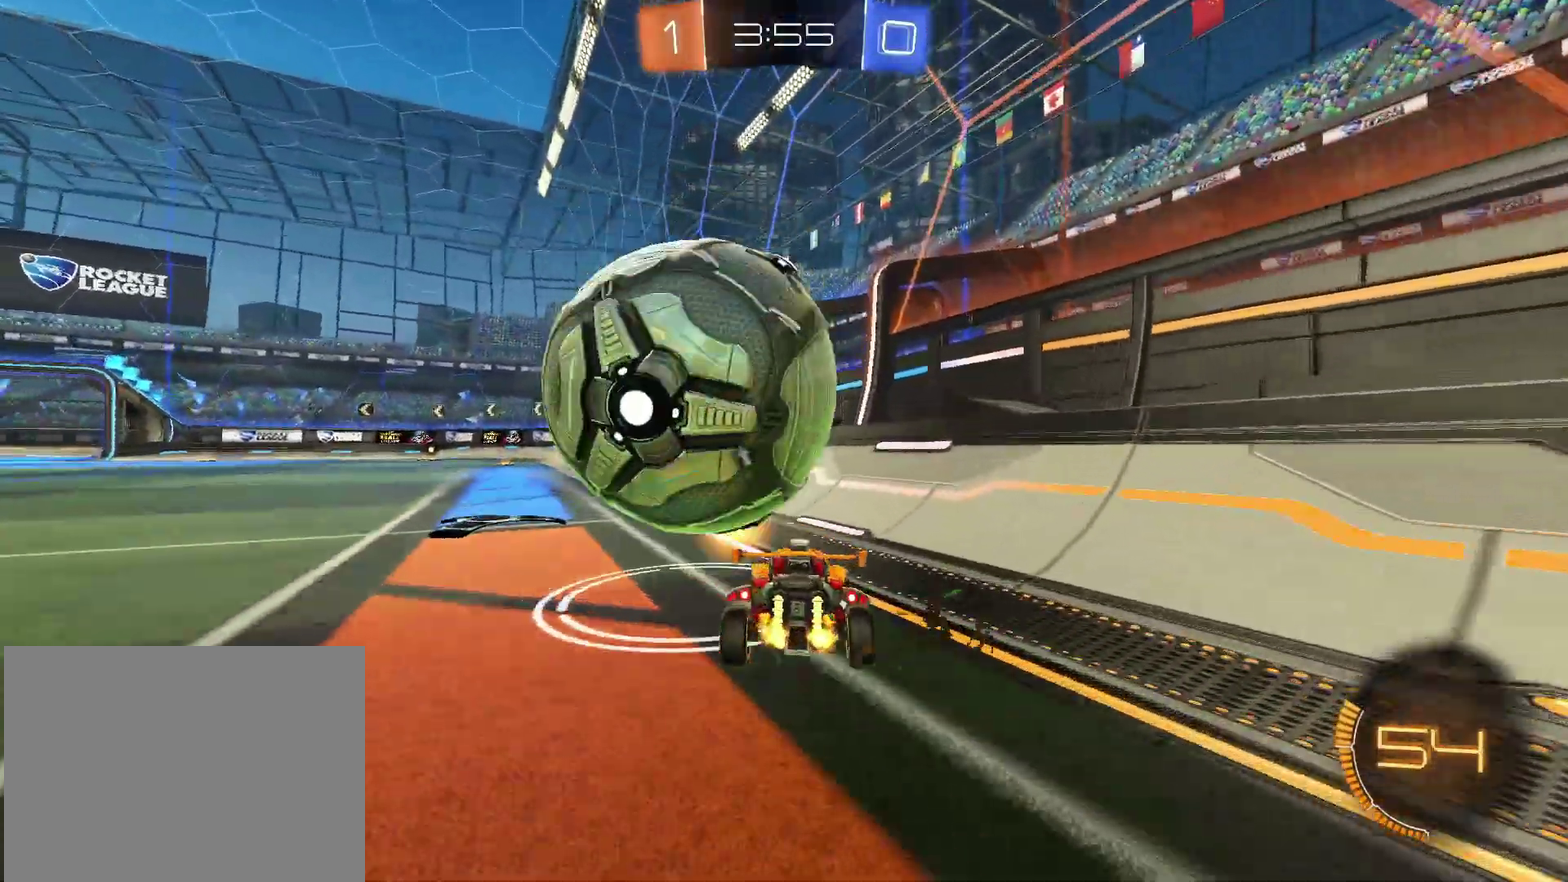
{"buttons": ["R2"], "left_stick": "center", "right_stick": "center", "events": [[150, "CIRCLE", "down"], [200, "CIRCLE", "up"], [450, "CIRCLE", "down"], [450, "left_stick", "center"], [500, "CIRCLE", "up"]]}
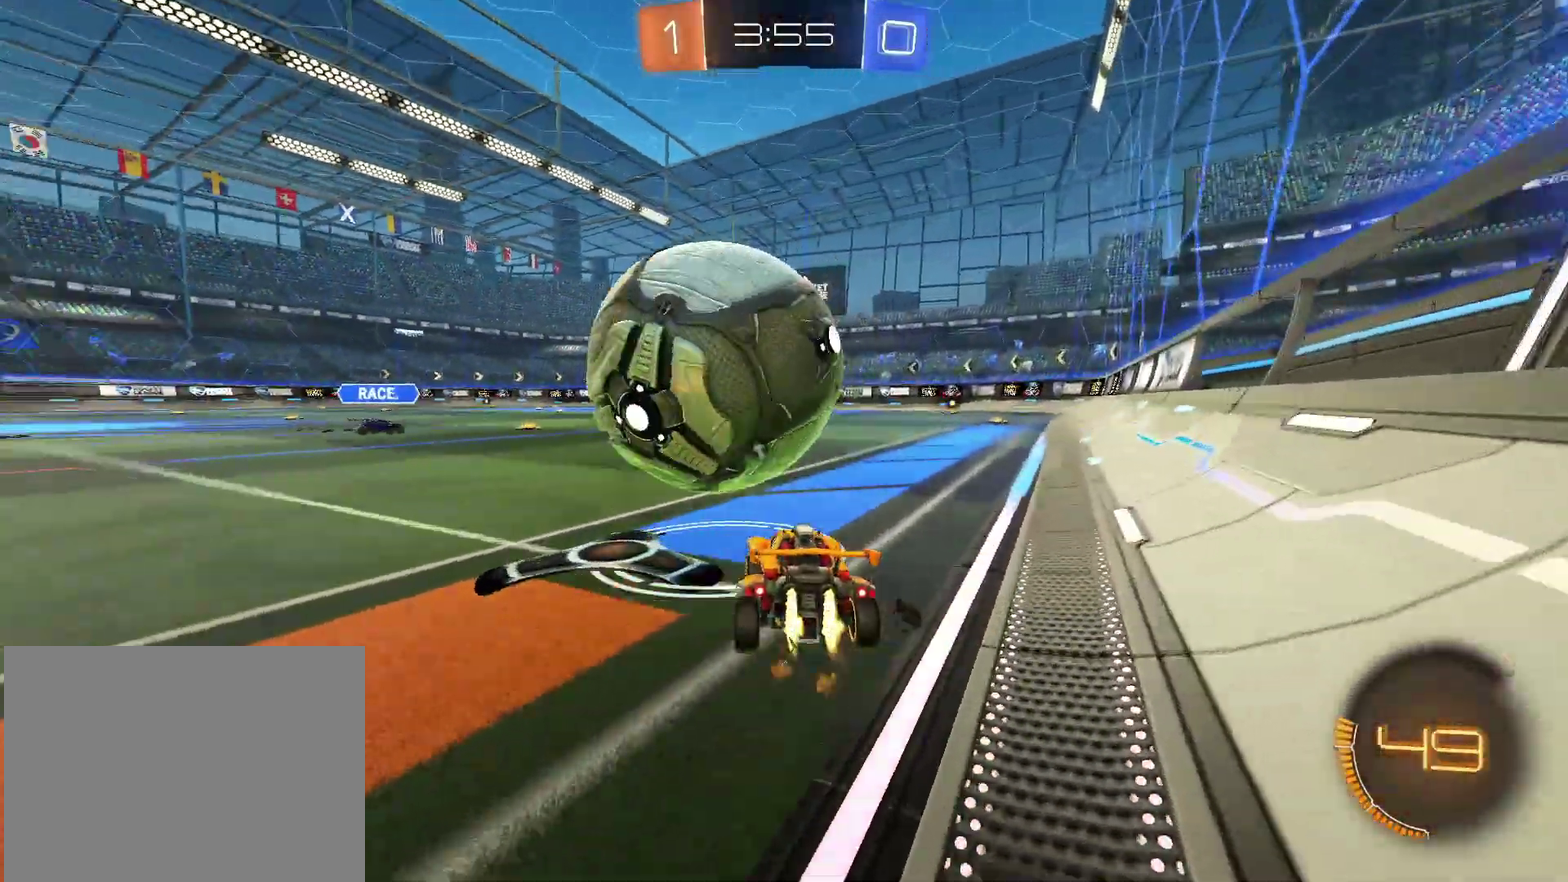
{"buttons": ["R2"], "left_stick": "center", "right_stick": "center", "events": [[83, "R2", "up"], [433, "R2", "down"]]}
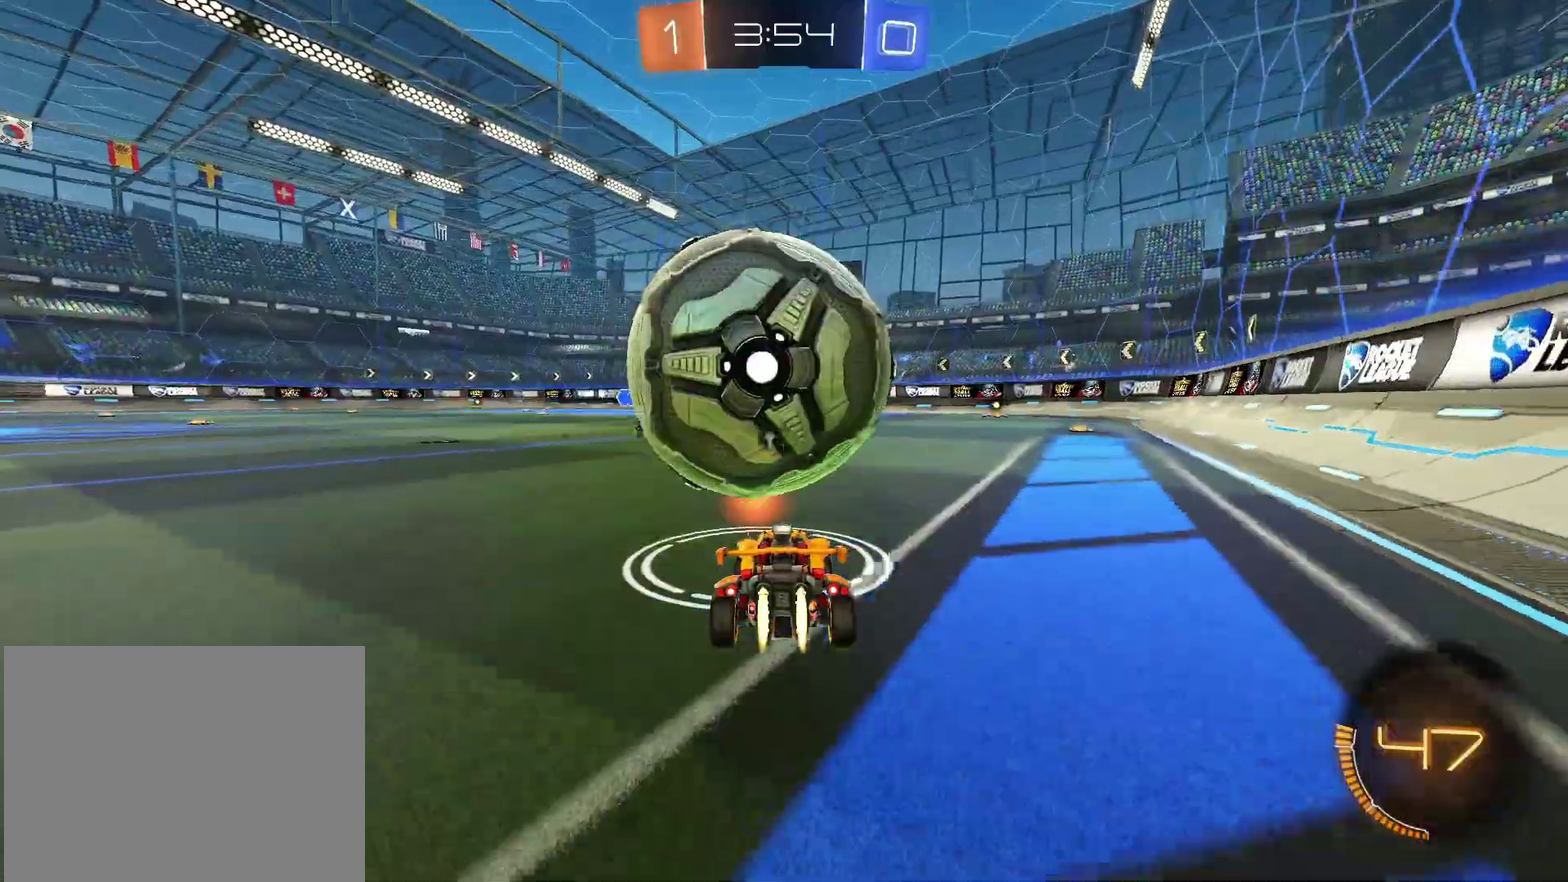
{"buttons": ["R2"], "left_stick": "center", "right_stick": "center", "events": [[33, "CIRCLE", "down"], [100, "CIRCLE", "up"], [150, "R2", "up"], [367, "R2", "down"], [433, "CIRCLE", "down"], [500, "CIRCLE", "up"]]}
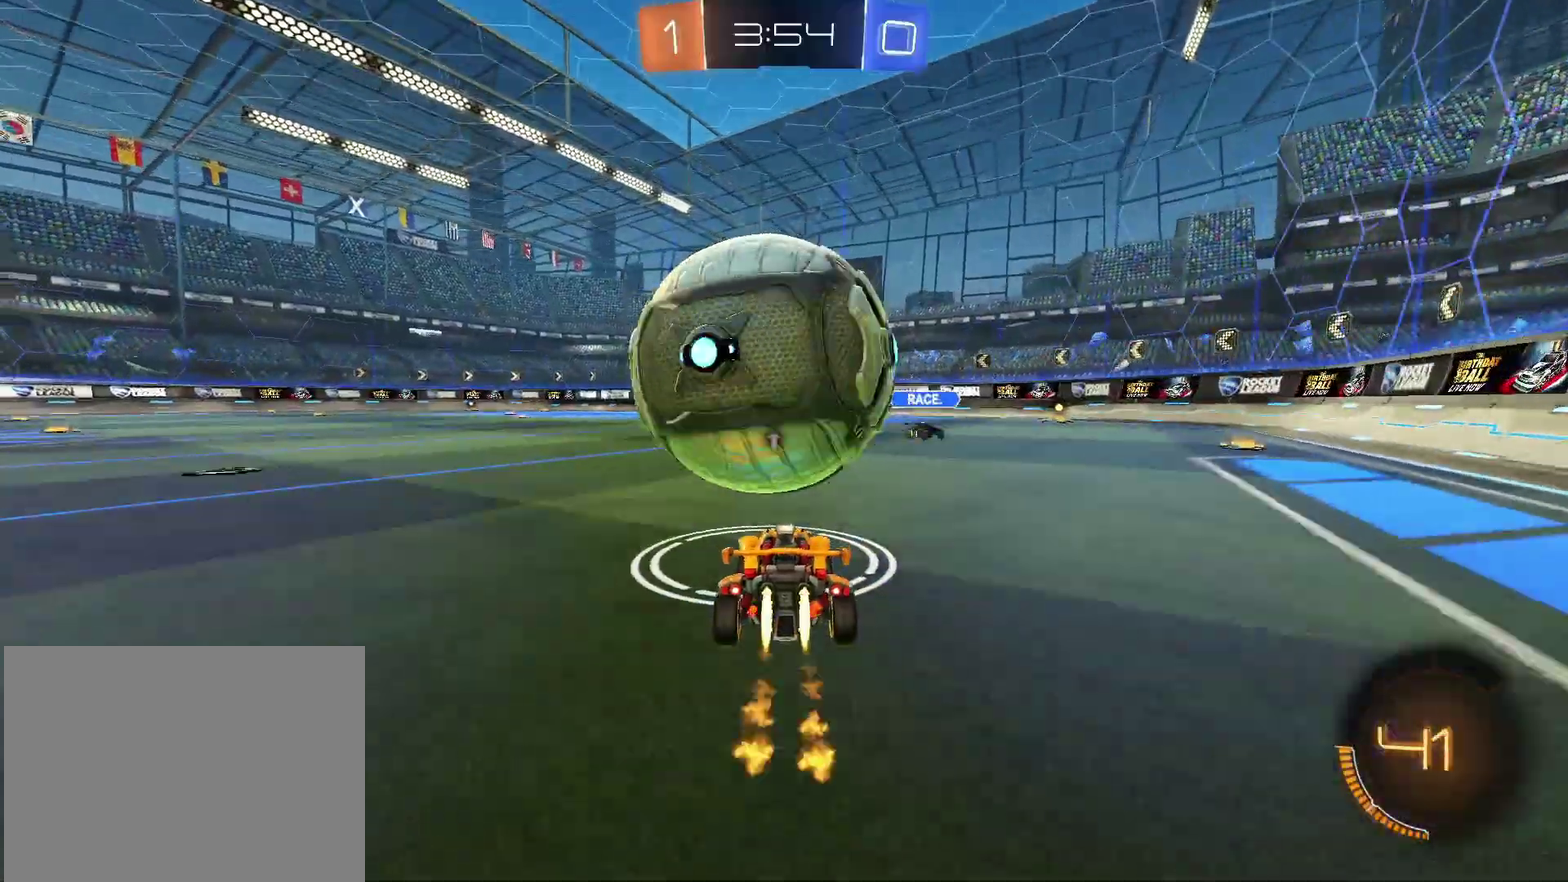
{"buttons": [], "left_stick": "right", "right_stick": "center", "events": [[50, "CIRCLE", "down"], [283, "left_stick", "right"], [333, "CIRCLE", "up"], [333, "CROSS", "down"], [333, "R2", "up"], [467, "CROSS", "up"]]}
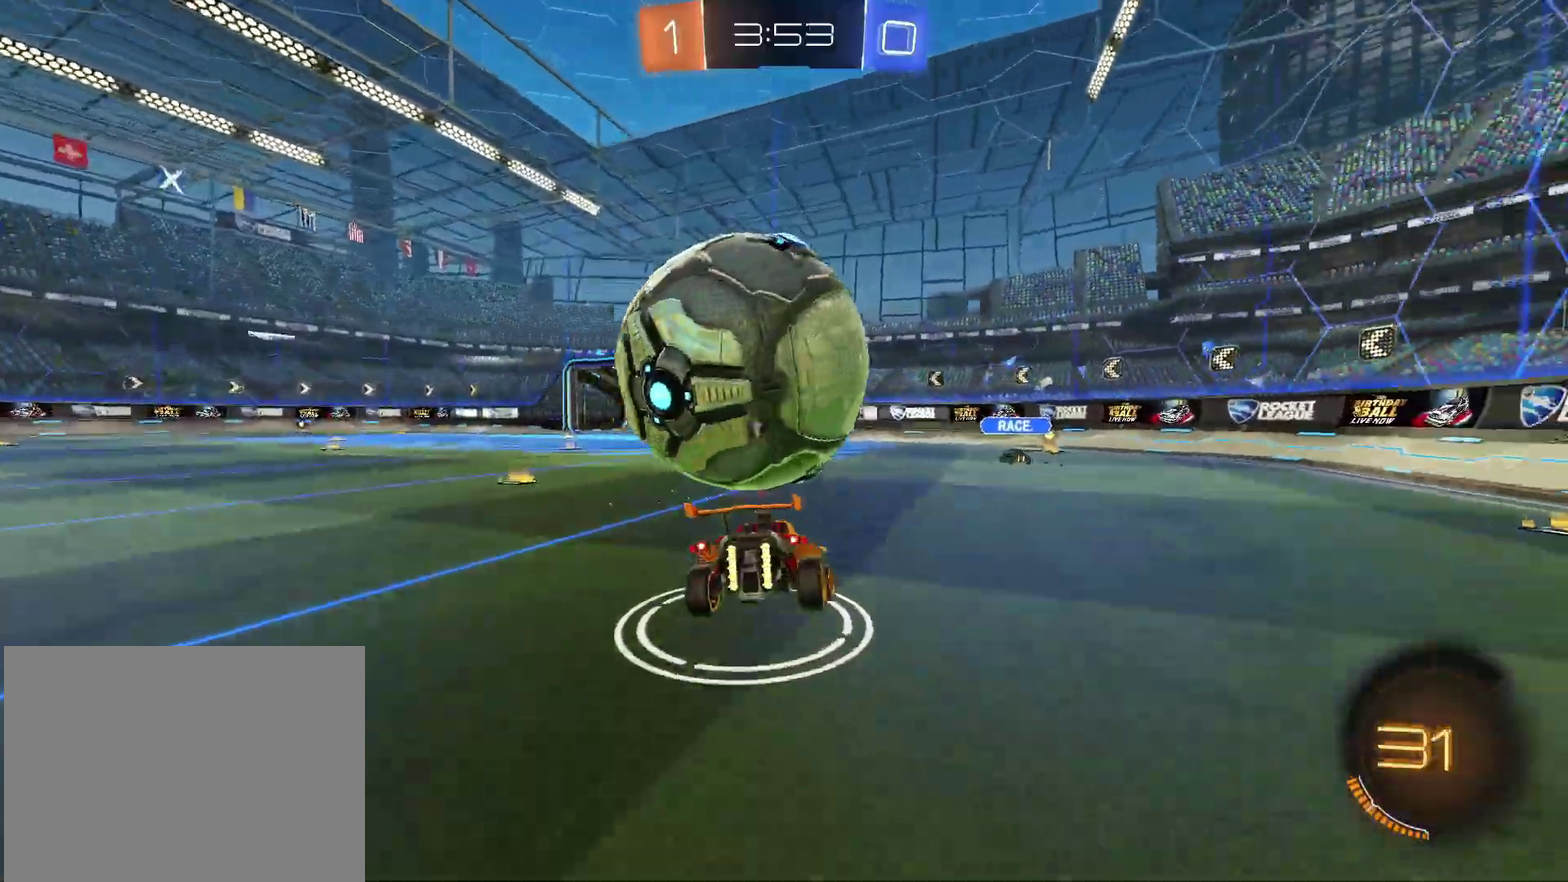
{"buttons": ["CIRCLE", "R2"], "left_stick": "down", "right_stick": "center", "events": [[50, "left_stick", "center"], [167, "left_stick", "up-left"], [217, "R2", "down"], [233, "CROSS", "down"], [300, "CIRCLE", "down"], [350, "left_stick", "down-left"], [367, "TRIANGLE", "down"], [467, "left_stick", "down"], [500, "CROSS", "up"], [500, "TRIANGLE", "up"]]}
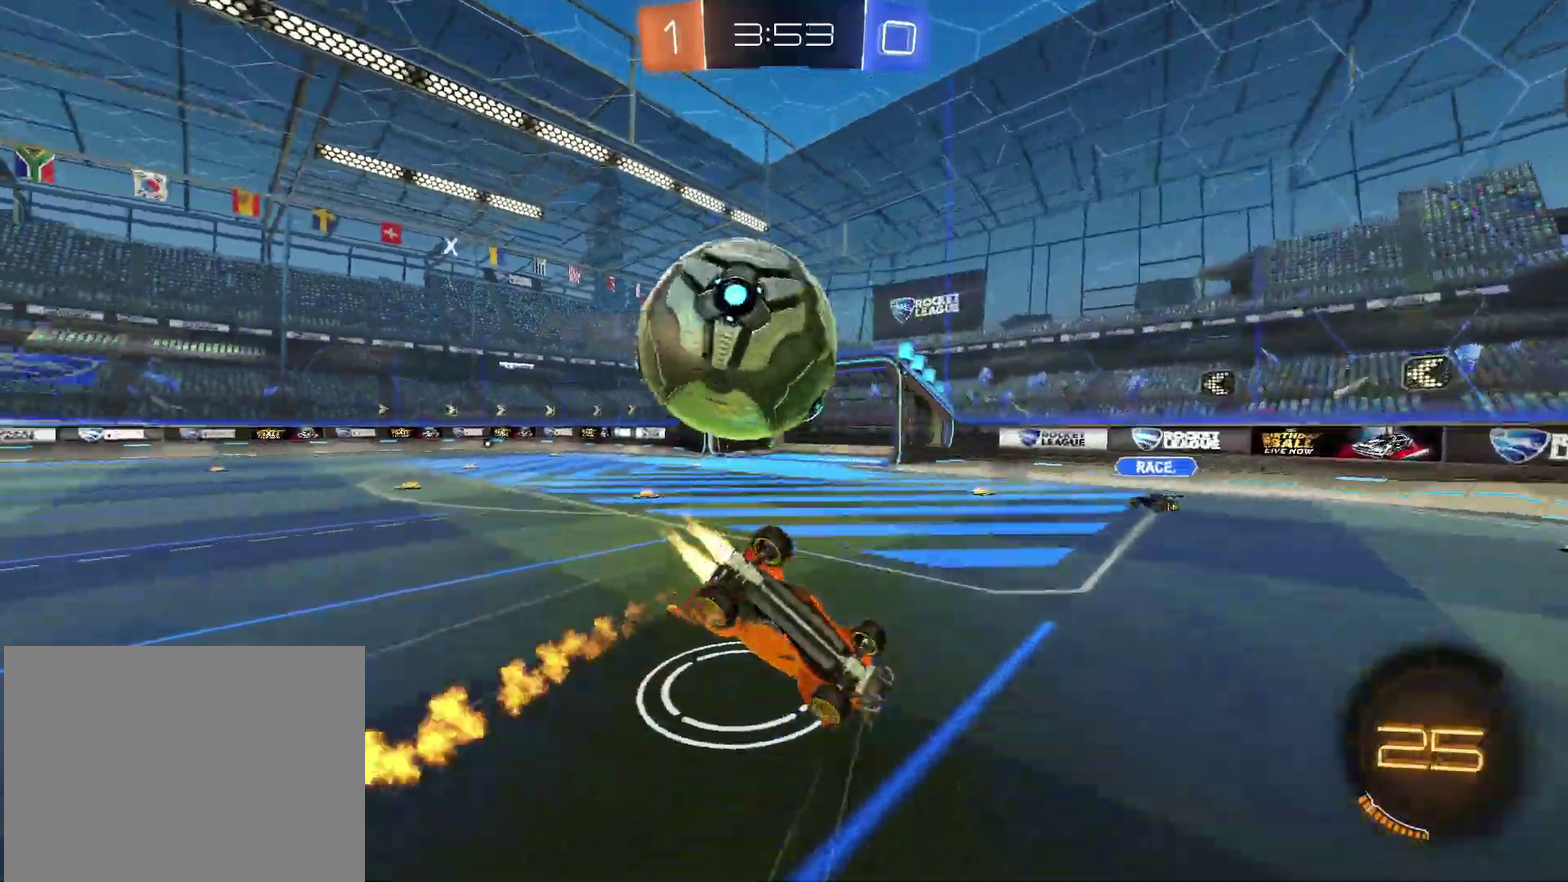
{"buttons": ["R2"], "left_stick": "down-left", "right_stick": "center", "events": [[33, "CIRCLE", "up"], [83, "left_stick", "down-left"], [267, "R2", "up"], [500, "R2", "down"]]}
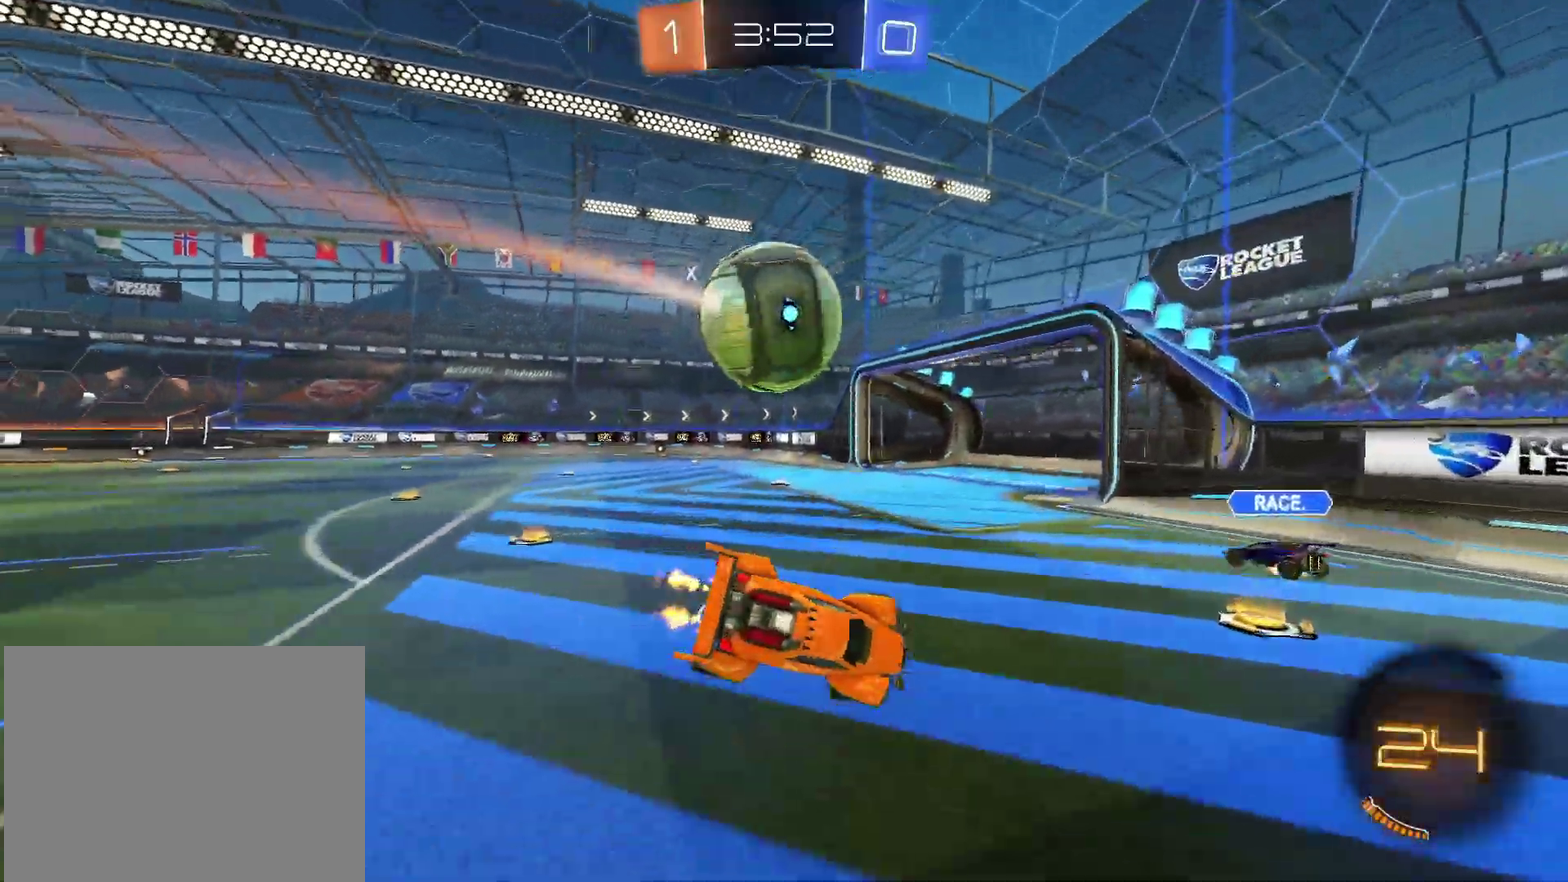
{"buttons": ["CIRCLE", "R2"], "left_stick": "left", "right_stick": "center", "events": [[383, "left_stick", "center"], [467, "CIRCLE", "down"], [467, "left_stick", "left"]]}
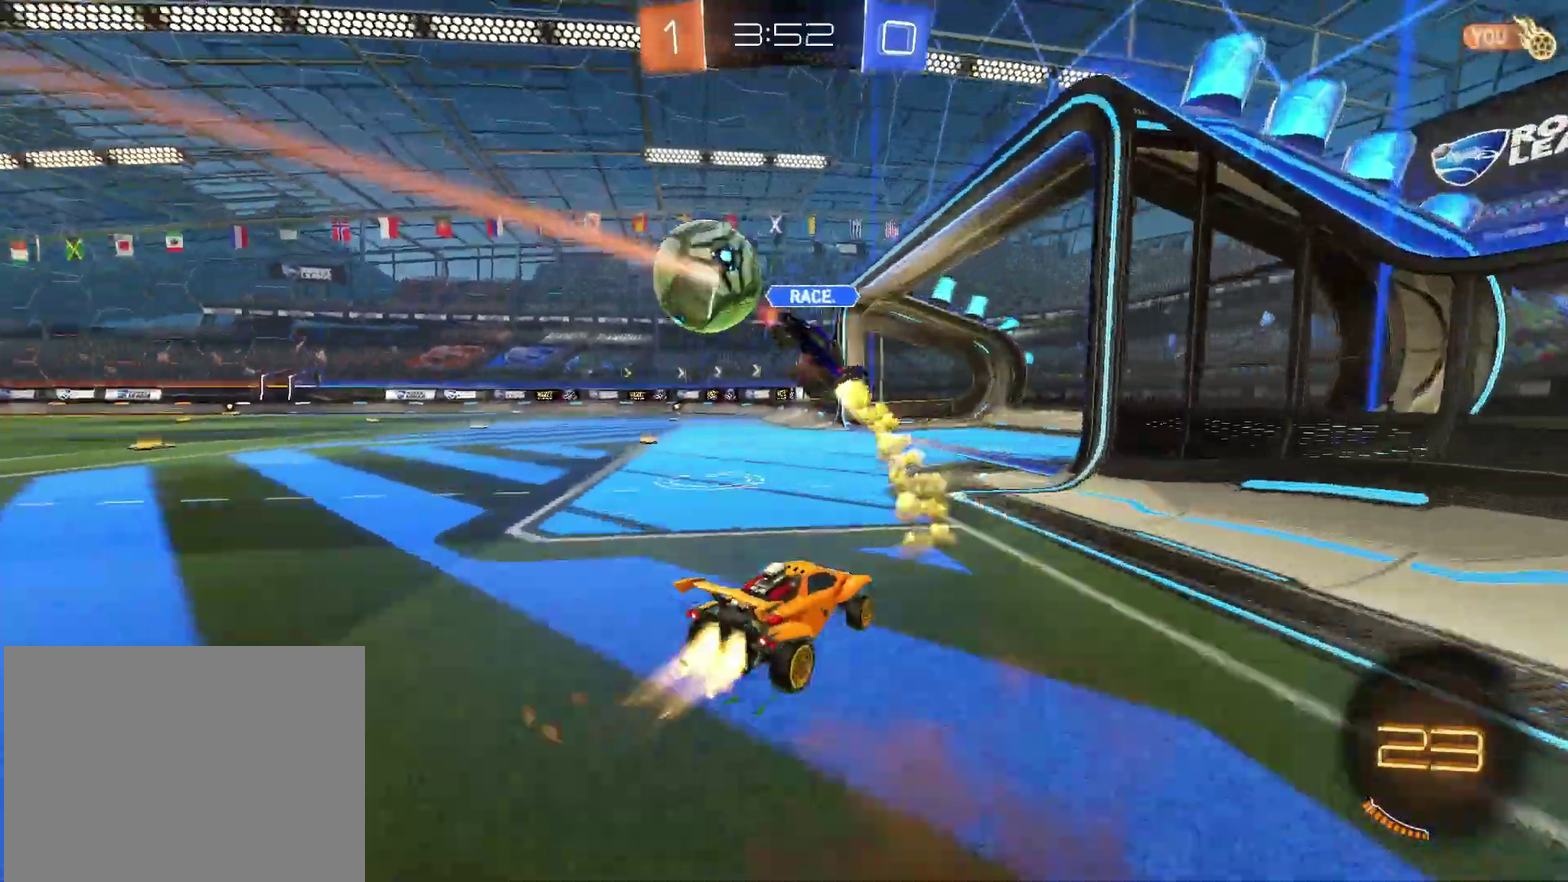
{"buttons": ["CIRCLE", "R2"], "left_stick": "left", "right_stick": "center", "events": [[350, "left_stick", "center"], [483, "left_stick", "left"]]}
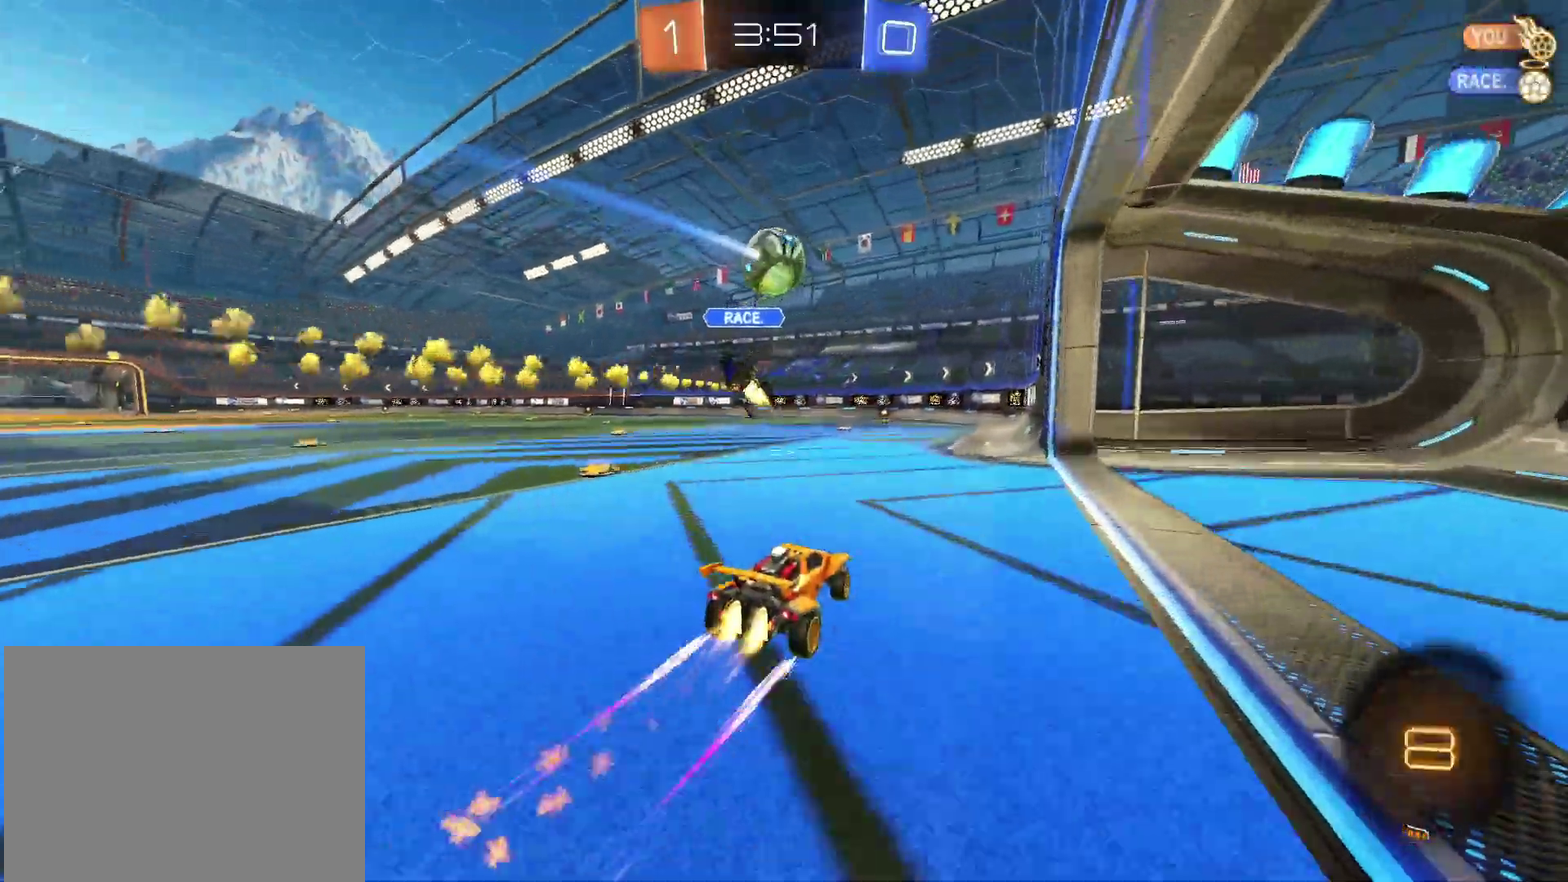
{"buttons": ["R2"], "left_stick": "center", "right_stick": "center", "events": [[50, "left_stick", "center"], [83, "CIRCLE", "up"], [367, "left_stick", "left"], [433, "left_stick", "center"]]}
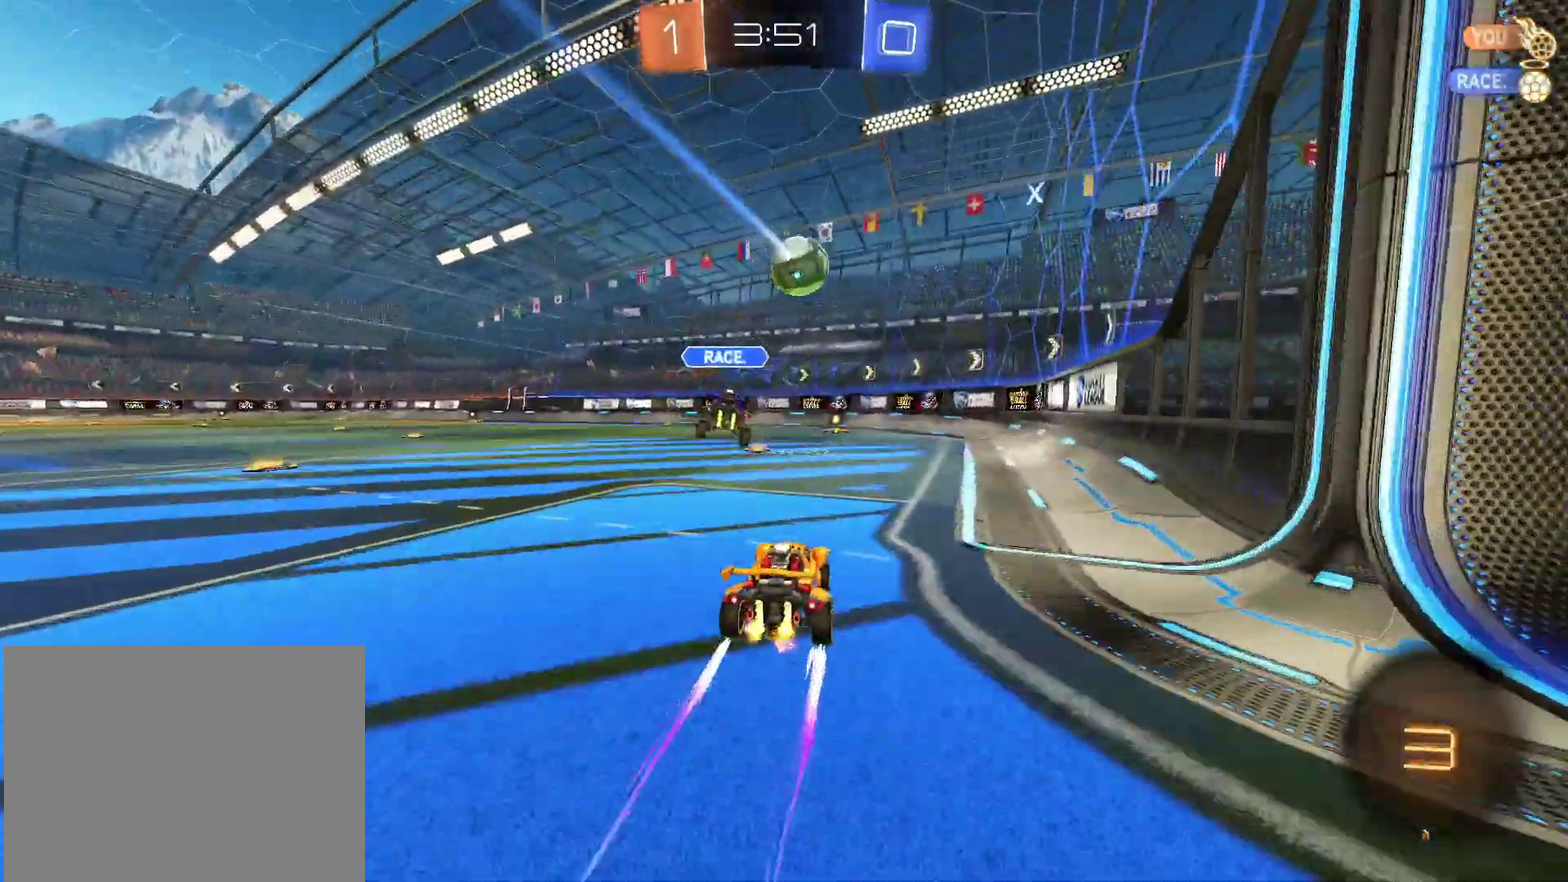
{"buttons": ["CIRCLE", "R2"], "left_stick": "center", "right_stick": "center", "events": [[267, "left_stick", "right"], [333, "left_stick", "center"], [350, "CIRCLE", "down"]]}
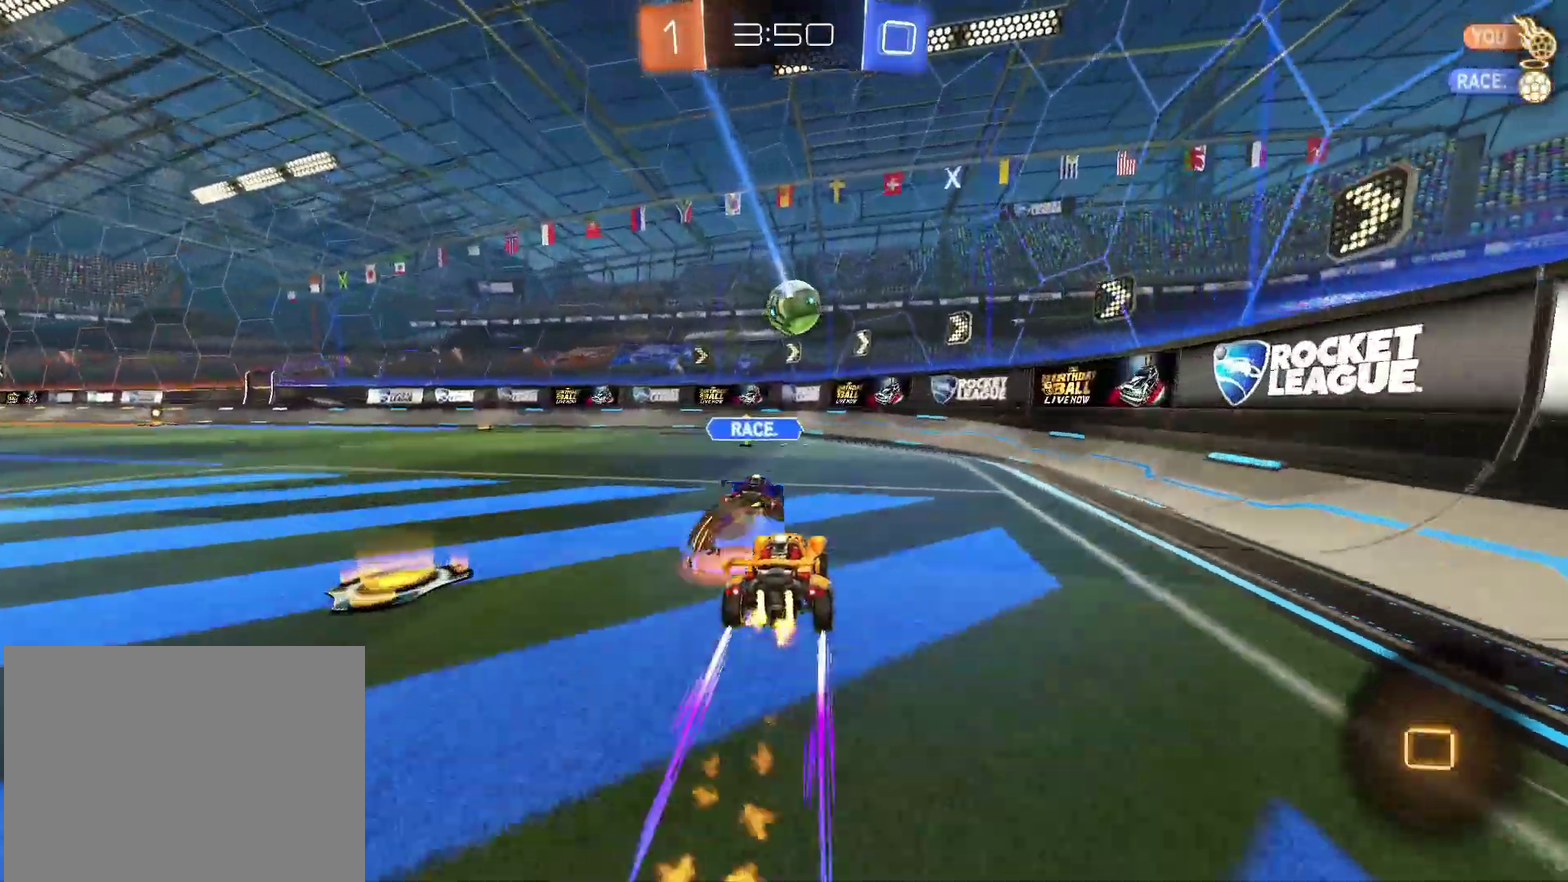
{"buttons": ["CIRCLE", "R2"], "left_stick": "center", "right_stick": "center", "events": [[33, "left_stick", "left"], [100, "left_stick", "center"], [383, "left_stick", "left"], [450, "left_stick", "center"]]}
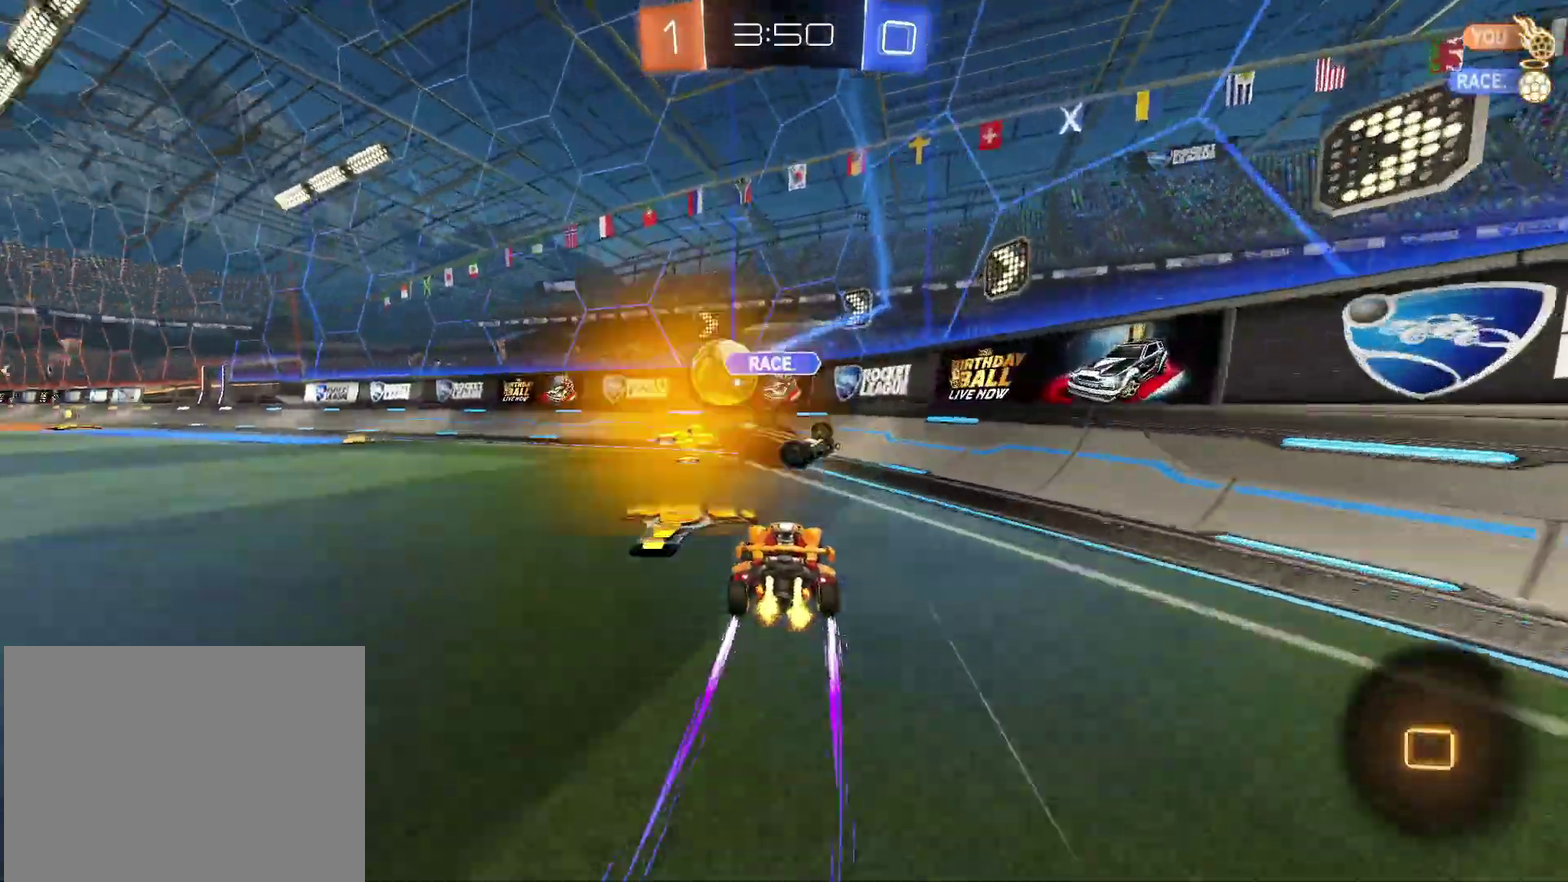
{"buttons": ["CIRCLE", "R2"], "left_stick": "left", "right_stick": "center", "events": [[400, "left_stick", "left"]]}
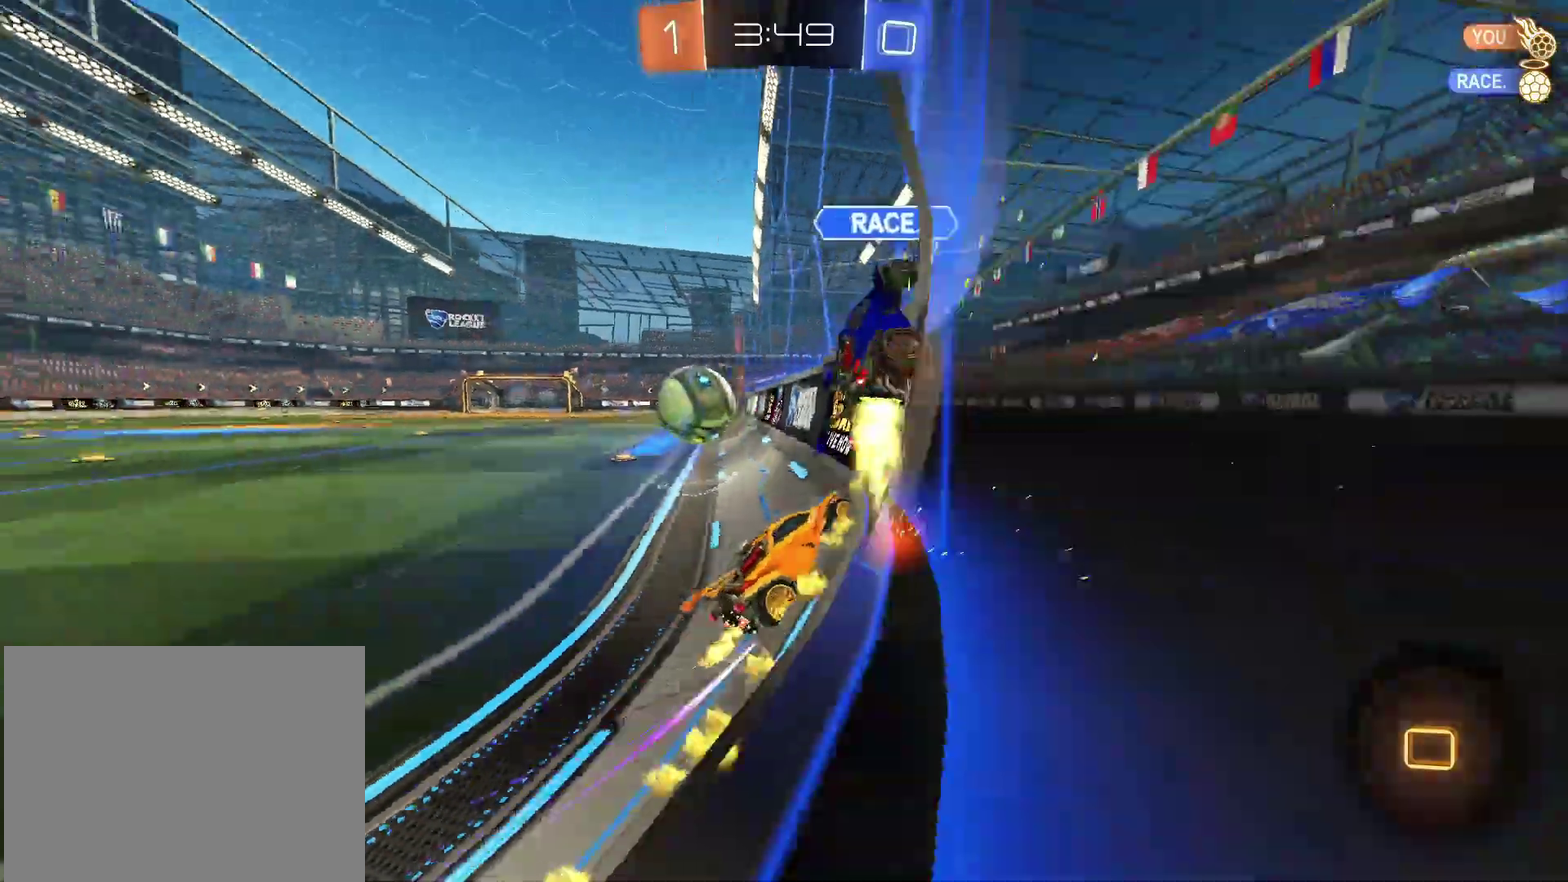
{"buttons": ["CIRCLE", "R2"], "left_stick": "center", "right_stick": "center", "events": [[417, "left_stick", "center"]]}
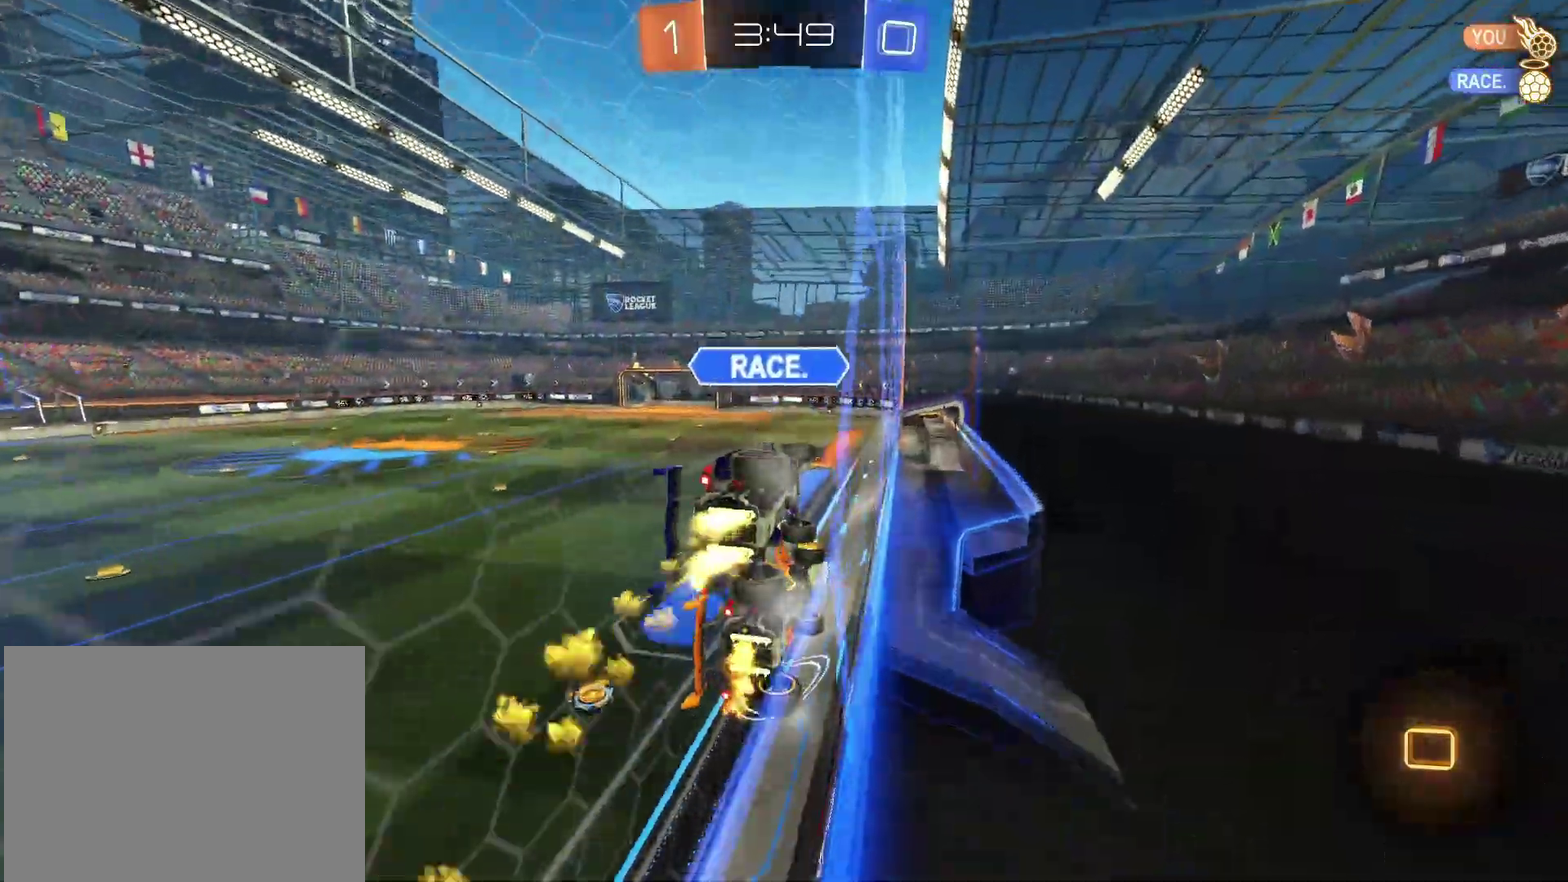
{"buttons": ["CIRCLE", "R2"], "left_stick": "down-right", "right_stick": "center", "events": [[217, "left_stick", "right"], [233, "CROSS", "down"], [300, "left_stick", "down-right"], [450, "CROSS", "up"]]}
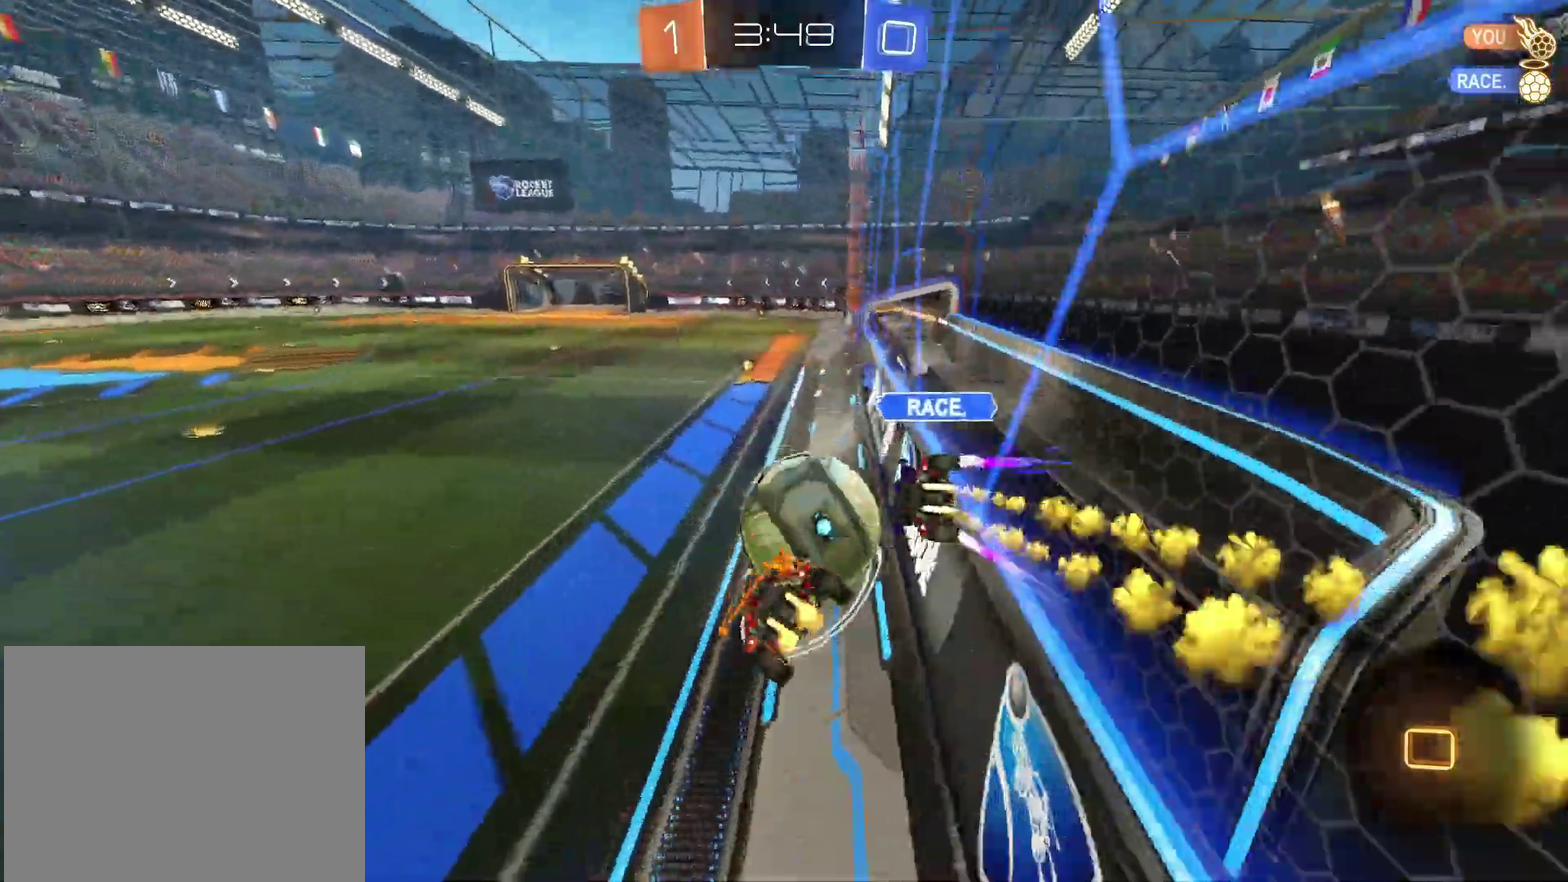
{"buttons": ["CIRCLE", "R2"], "left_stick": "down", "right_stick": "center", "events": [[117, "left_stick", "up-right"], [200, "CROSS", "down"], [250, "left_stick", "down"], [350, "CROSS", "up"]]}
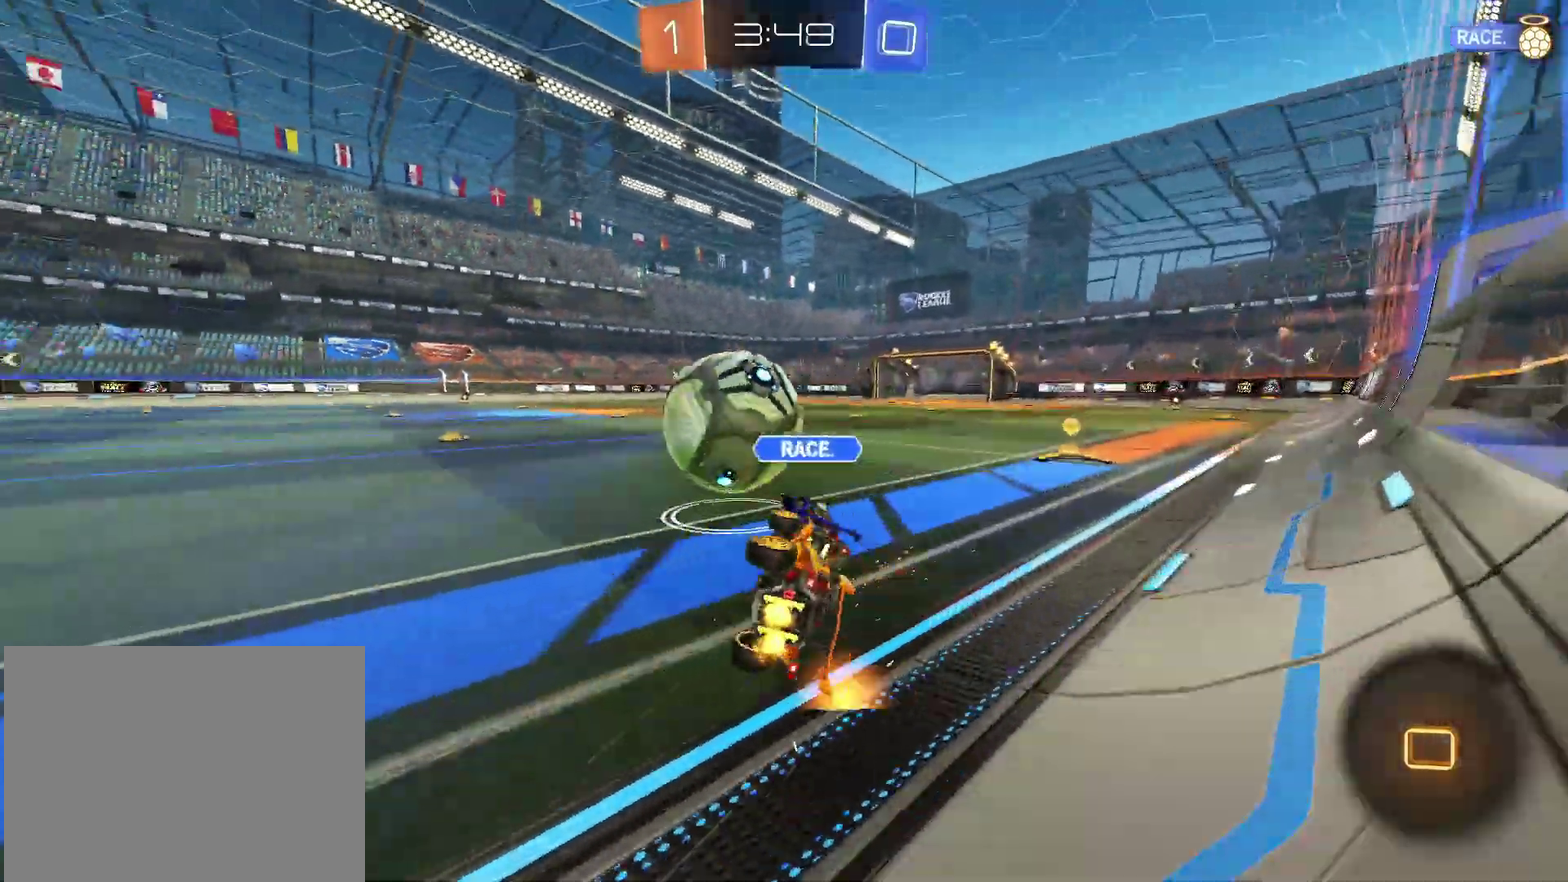
{"buttons": ["CIRCLE", "R2"], "left_stick": "right", "right_stick": "center", "events": [[250, "left_stick", "right"]]}